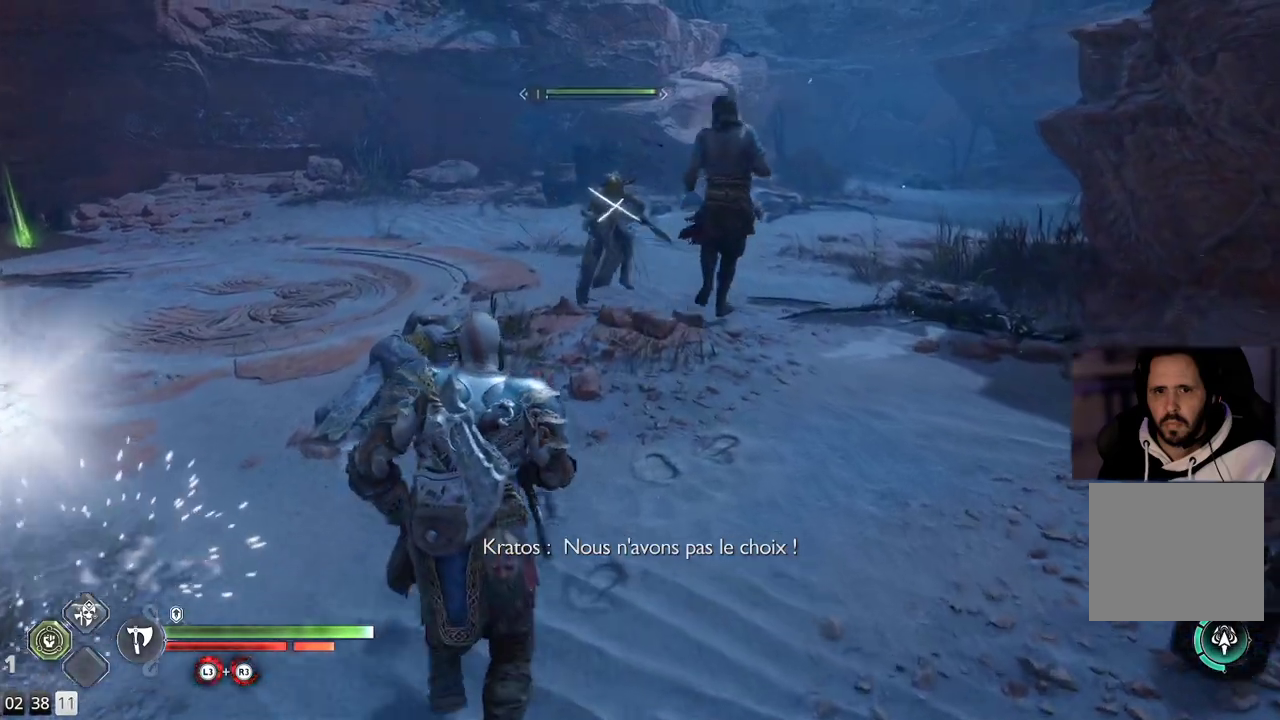
Gameplay with a controller (PlayStation layout); each line is a JSON object with the inputs held at the frame after it. "events" lists button and stick changes between this image and that frame as [ms after this image, input, new state], when the widget could be followed in between. Not read: R1.
{"buttons": [], "left_stick": "up", "right_stick": "center", "events": [[167, "left_stick", "up"]]}
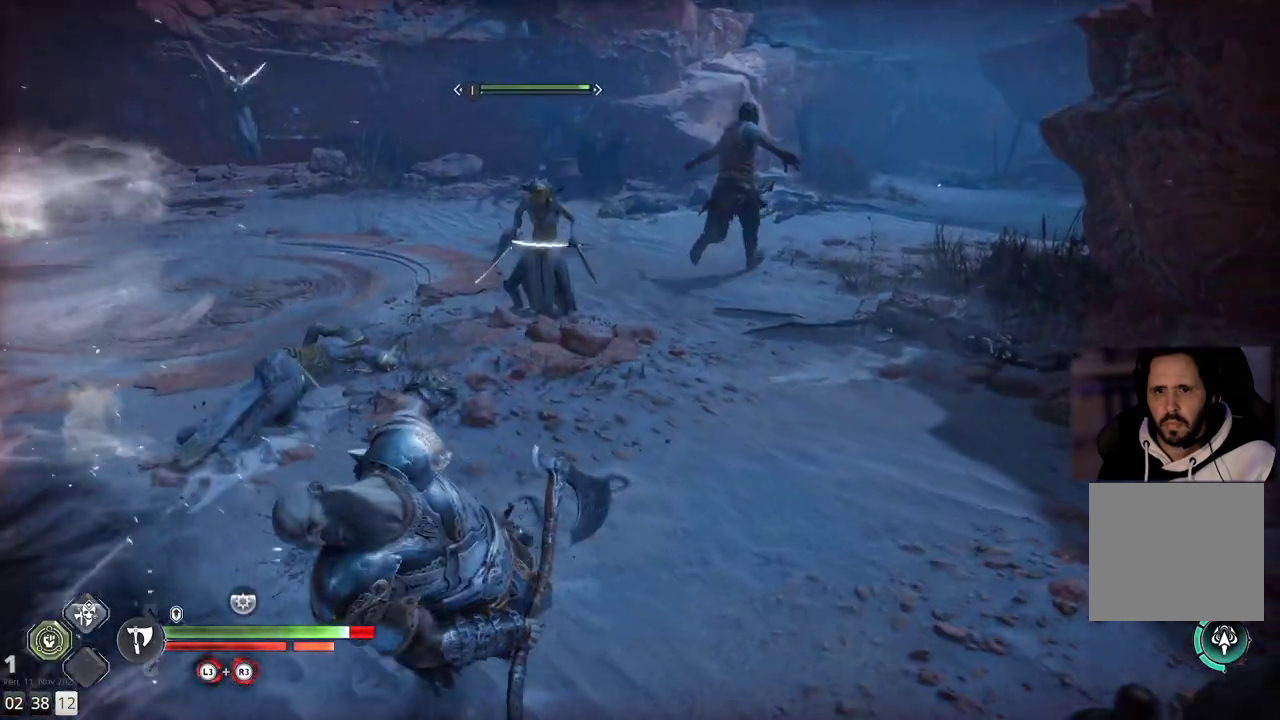
{"buttons": [], "left_stick": "center", "right_stick": "left", "events": [[317, "right_stick", "left"], [450, "left_stick", "center"]]}
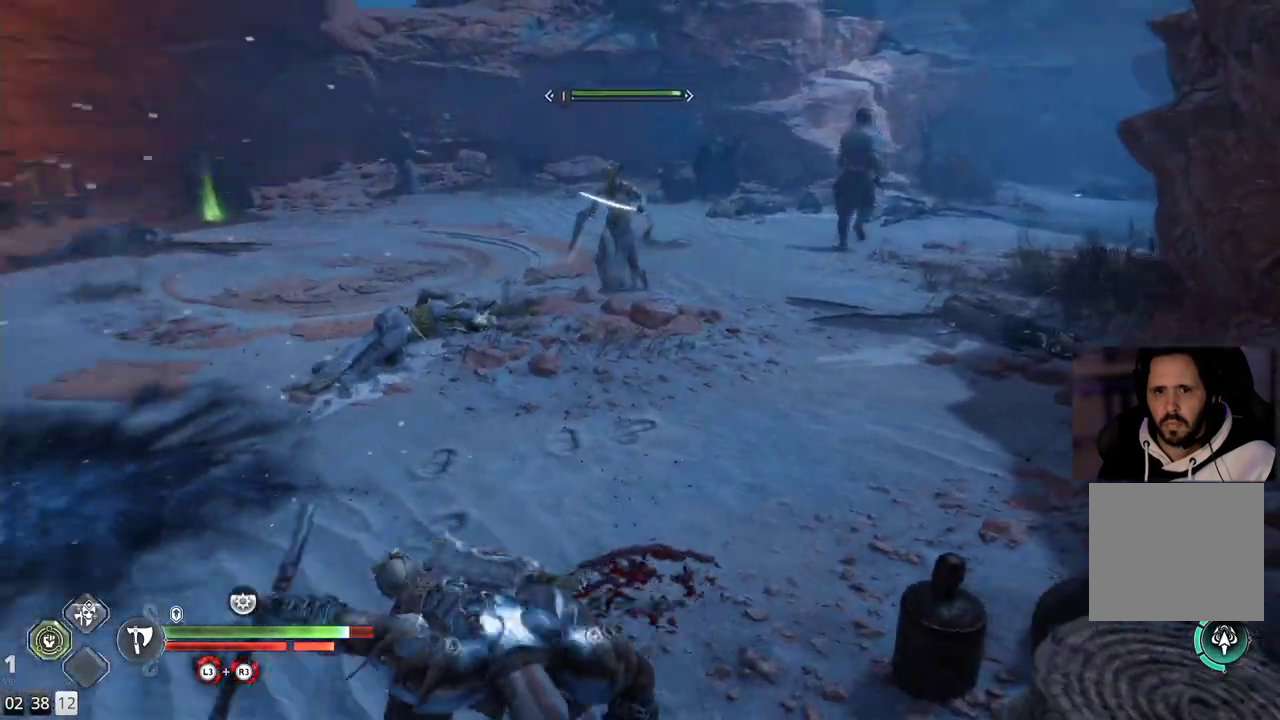
{"buttons": [], "left_stick": "up", "right_stick": "center", "events": [[67, "right_stick", "center"], [333, "left_stick", "up"]]}
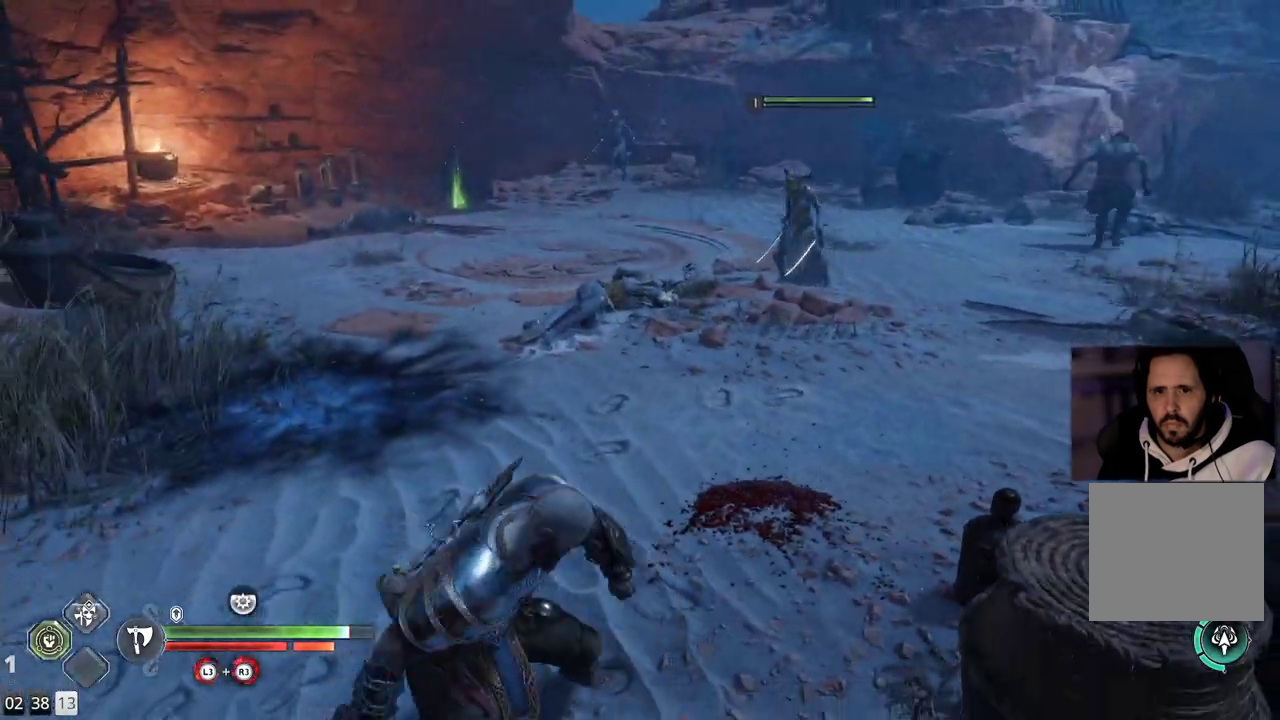
{"buttons": [], "left_stick": "up", "right_stick": "center", "events": []}
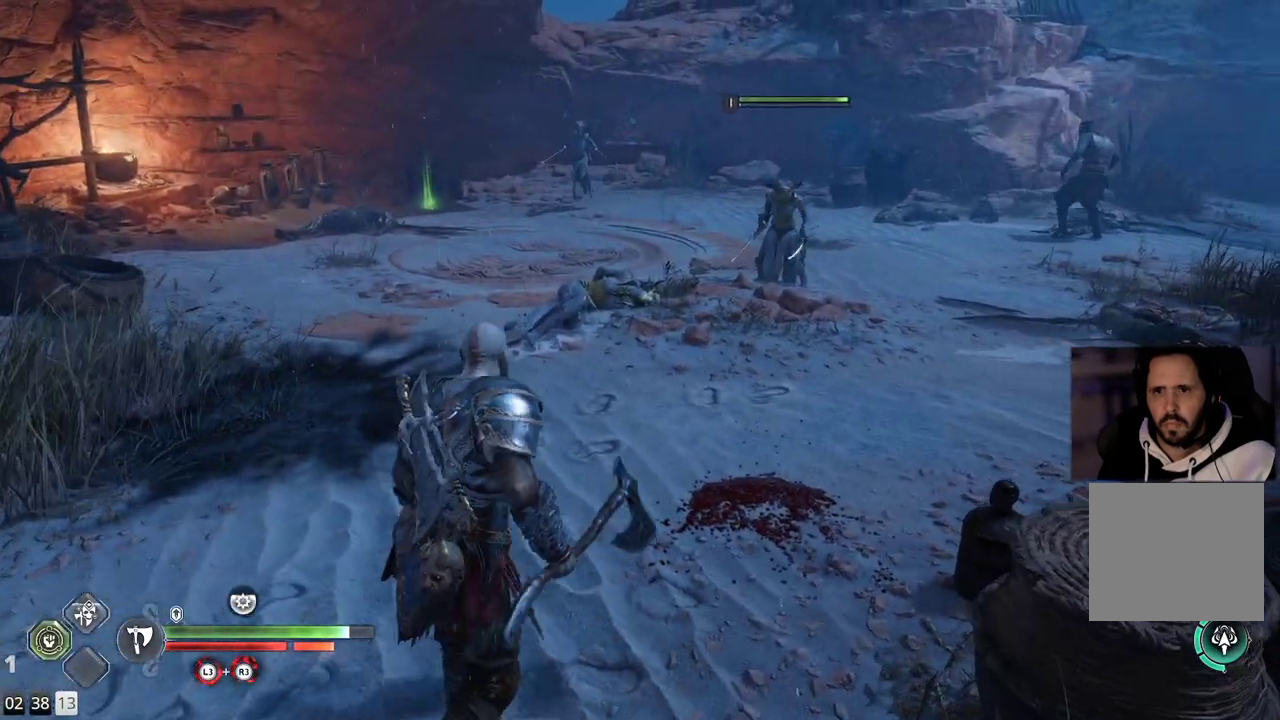
{"buttons": ["R2", "TOUCHPAD"], "left_stick": "up", "right_stick": "center", "events": [[117, "L3", "down"], [133, "TOUCHPAD", "down"], [250, "L3", "up"], [500, "R2", "down"]]}
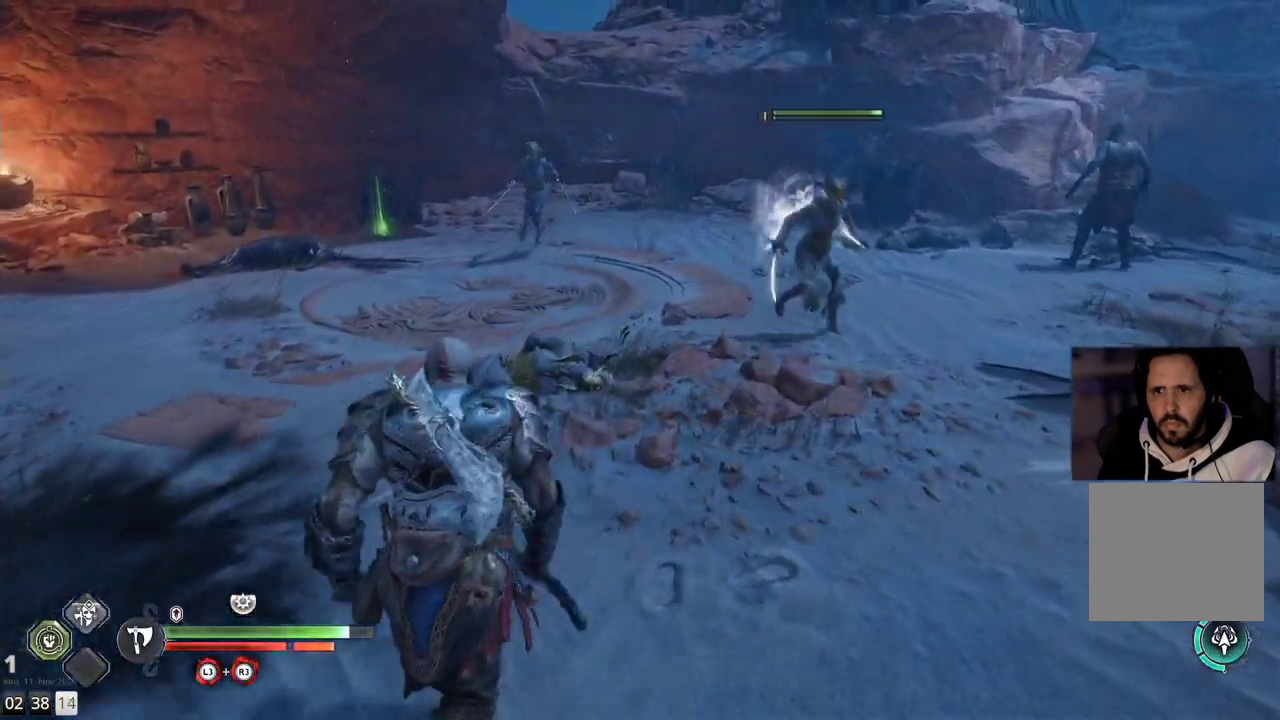
{"buttons": ["R2"], "left_stick": "up-left", "right_stick": "center", "events": [[33, "TOUCHPAD", "up"], [233, "right_stick", "right"], [433, "right_stick", "center"], [500, "left_stick", "up-left"]]}
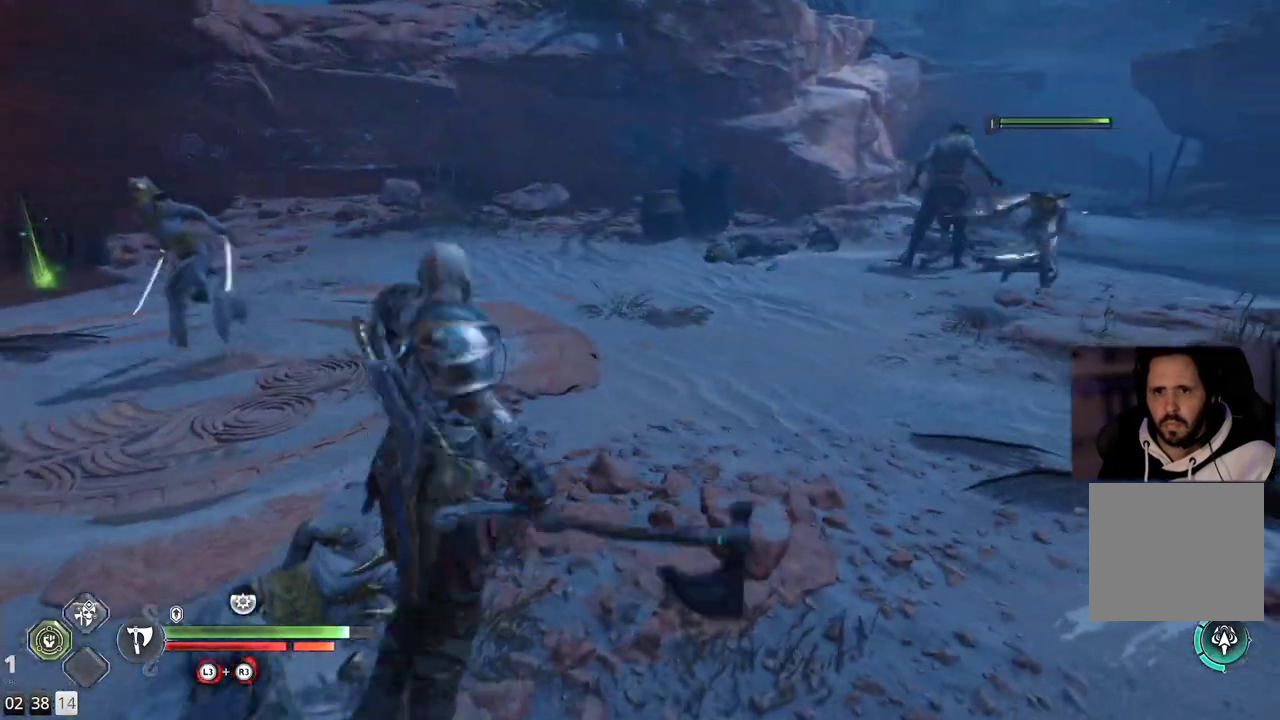
{"buttons": ["R2"], "left_stick": "up-left", "right_stick": "up-left", "events": [[17, "right_stick", "left"], [417, "right_stick", "up-left"]]}
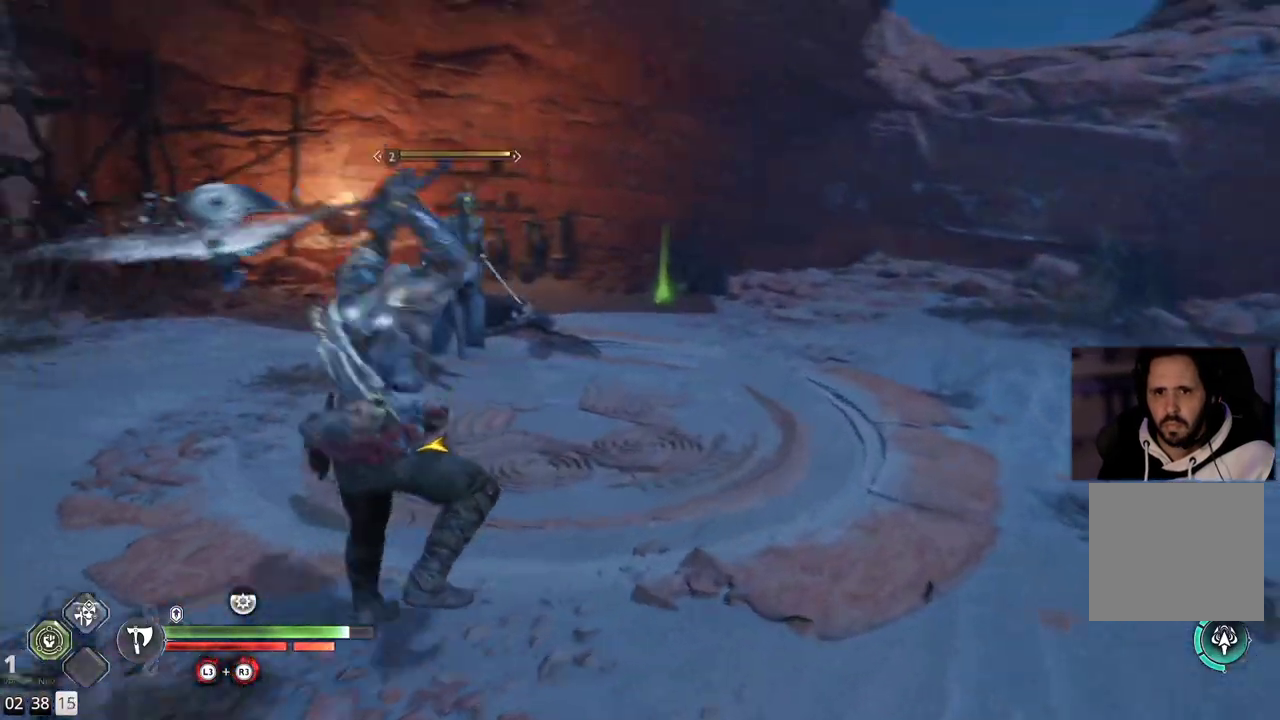
{"buttons": ["R3"], "left_stick": "up-left", "right_stick": "center", "events": [[217, "R2", "up"], [217, "right_stick", "center"], [383, "R3", "down"]]}
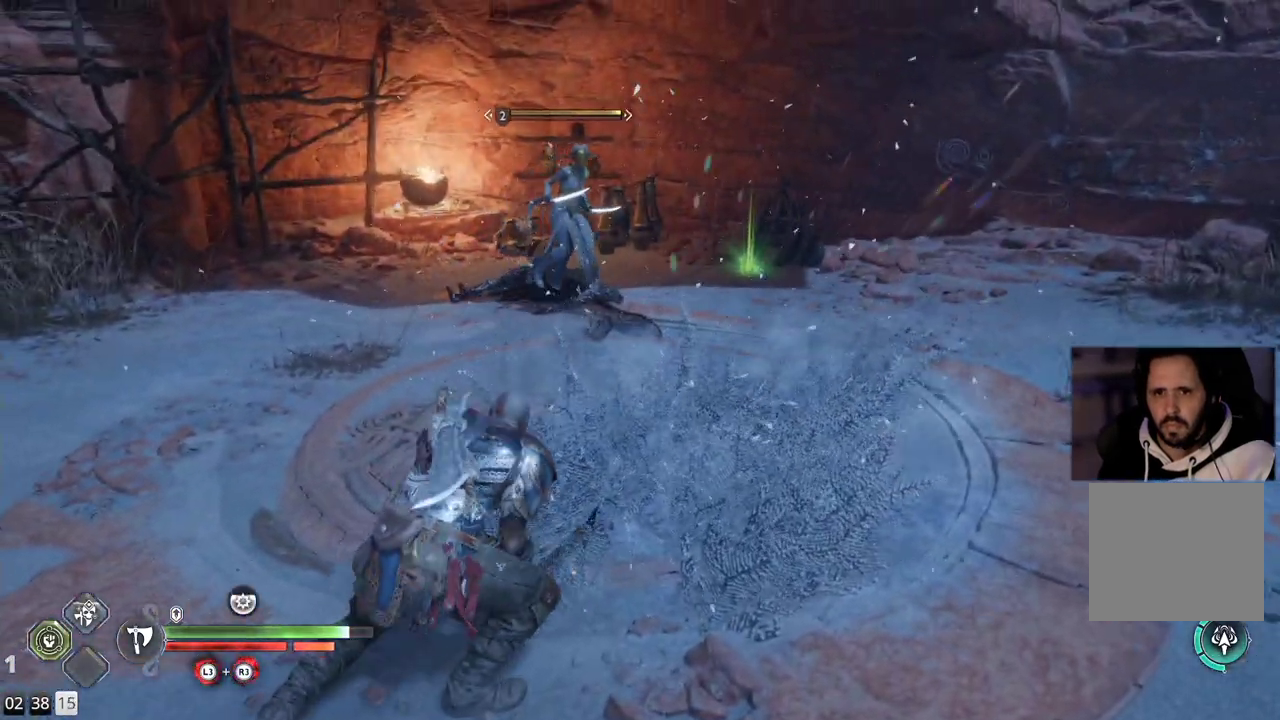
{"buttons": [], "left_stick": "up", "right_stick": "center", "events": [[33, "R3", "up"], [150, "left_stick", "up"], [233, "L3", "down"], [350, "L3", "up"]]}
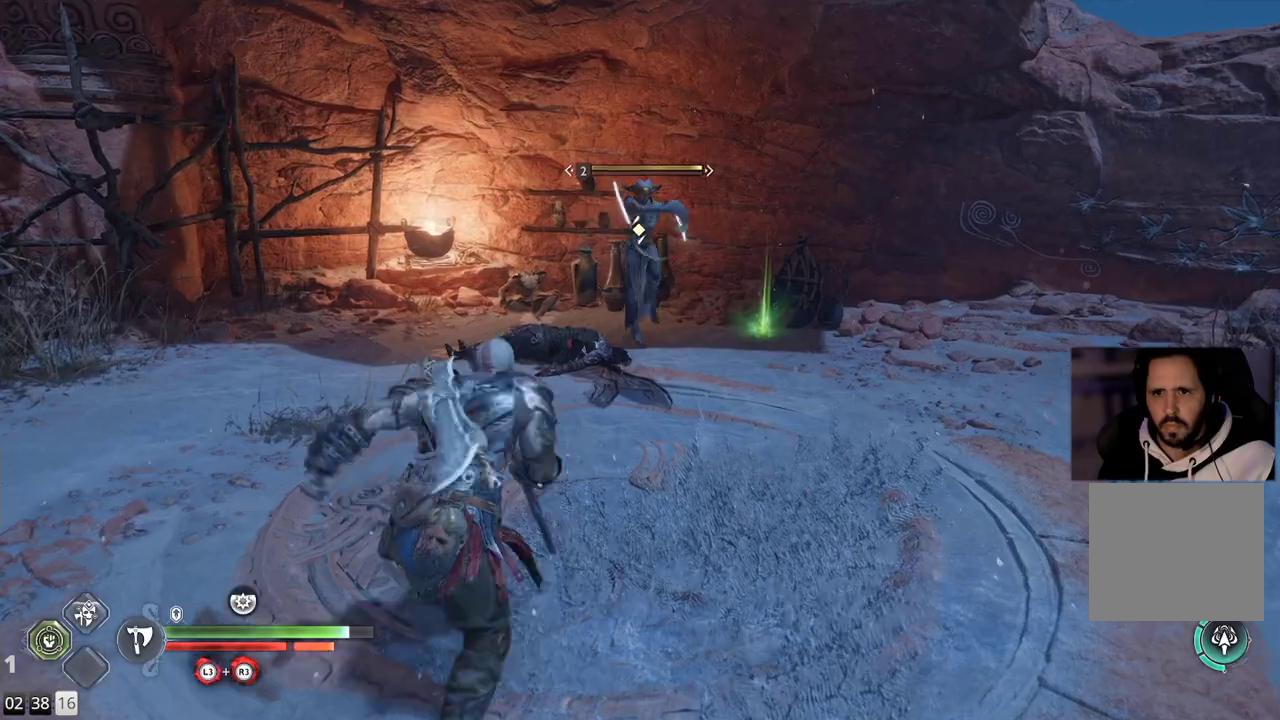
{"buttons": [], "left_stick": "down-right", "right_stick": "center", "events": [[283, "left_stick", "up-left"], [417, "left_stick", "down-right"]]}
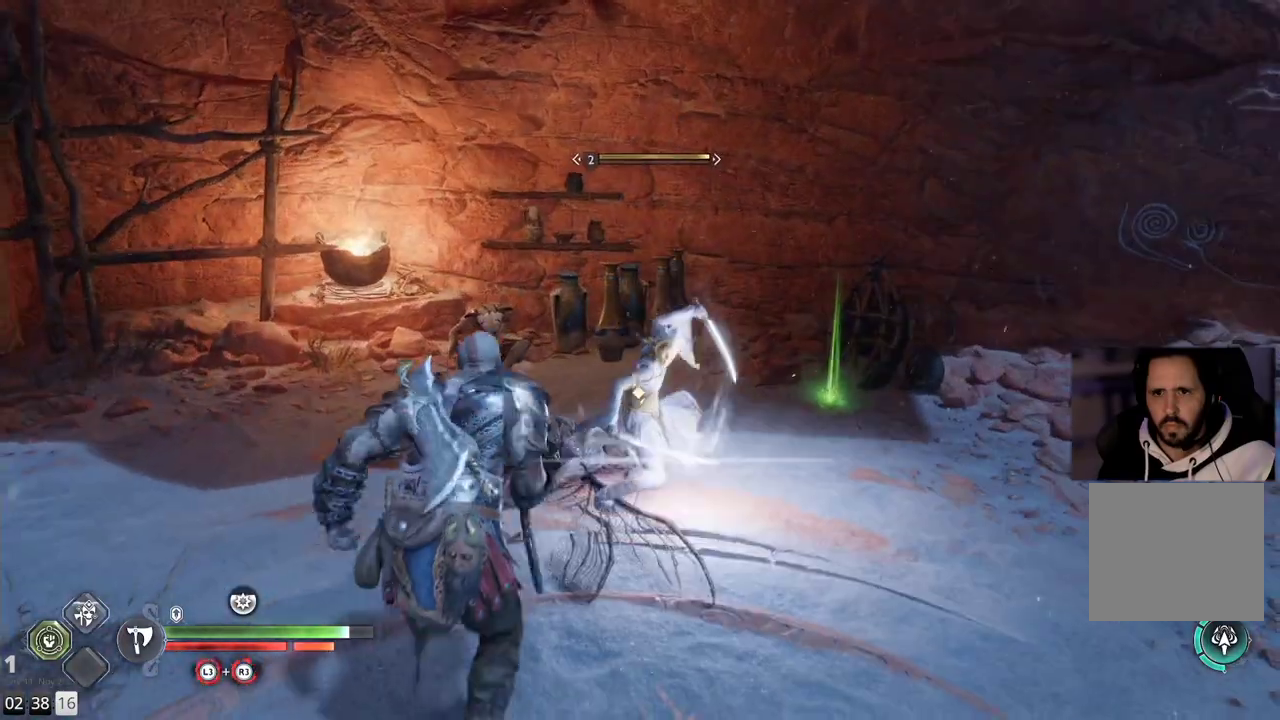
{"buttons": ["L1"], "left_stick": "down-left", "right_stick": "center", "events": [[267, "left_stick", "down"], [317, "L1", "down"], [400, "left_stick", "down-left"]]}
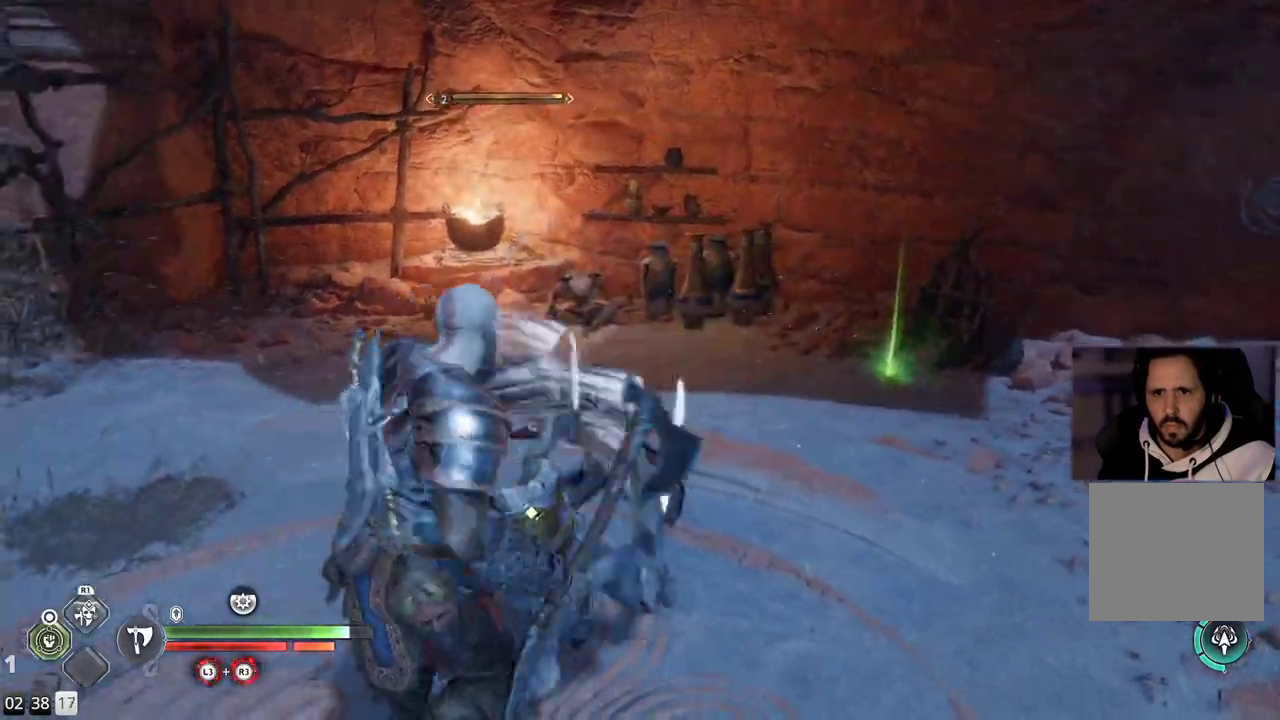
{"buttons": [], "left_stick": "down-left", "right_stick": "center", "events": [[500, "L1", "up"]]}
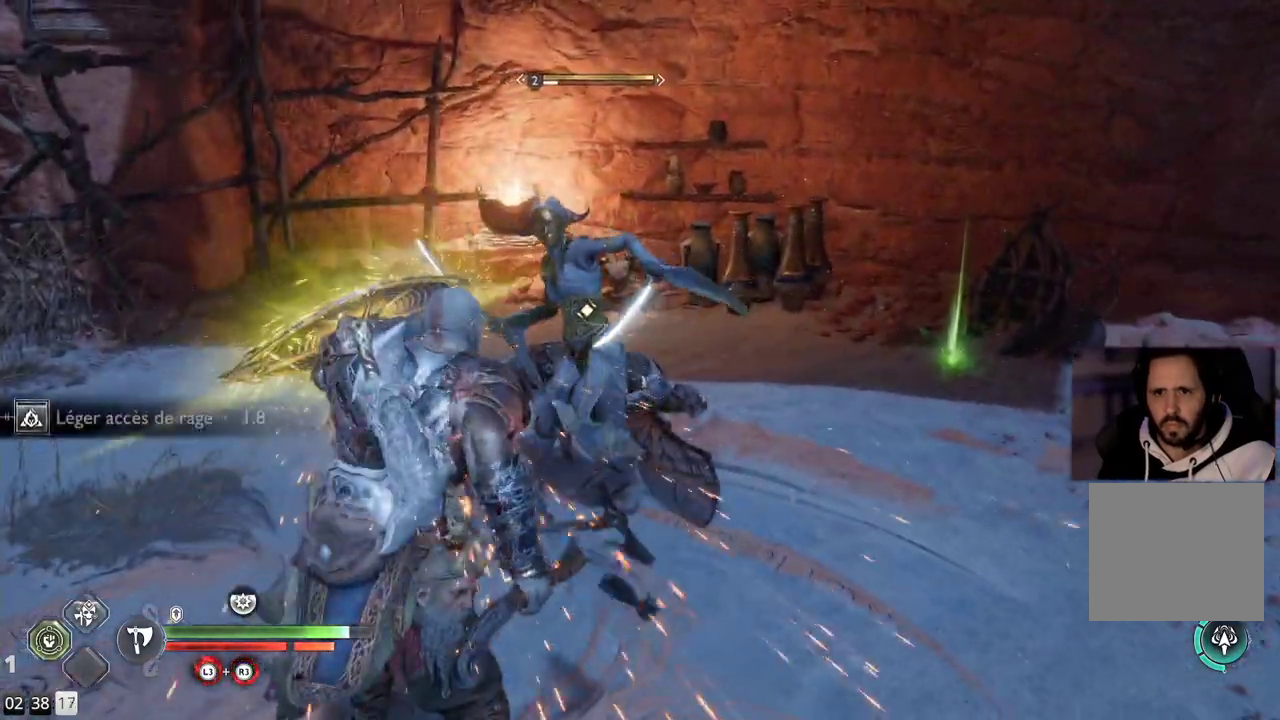
{"buttons": ["L1"], "left_stick": "down-right", "right_stick": "center", "events": [[117, "left_stick", "down-right"], [133, "L1", "down"]]}
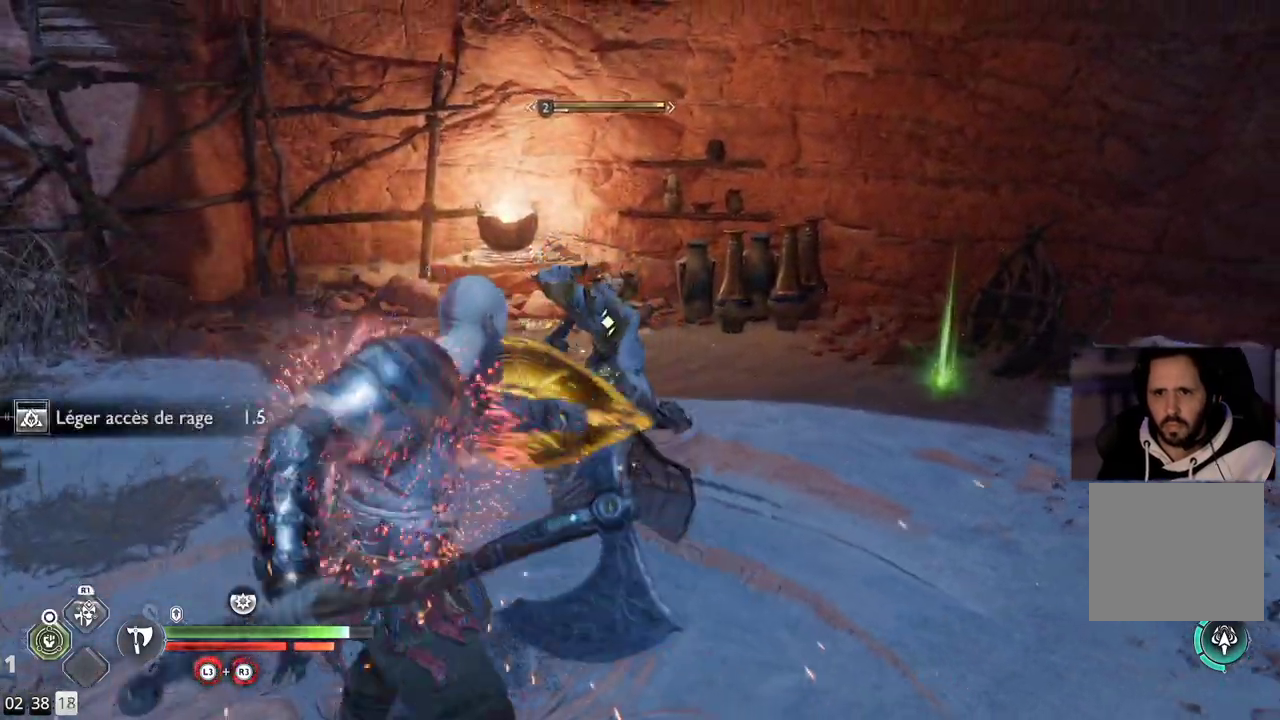
{"buttons": [], "left_stick": "right", "right_stick": "center", "events": [[350, "L1", "up"], [450, "left_stick", "right"]]}
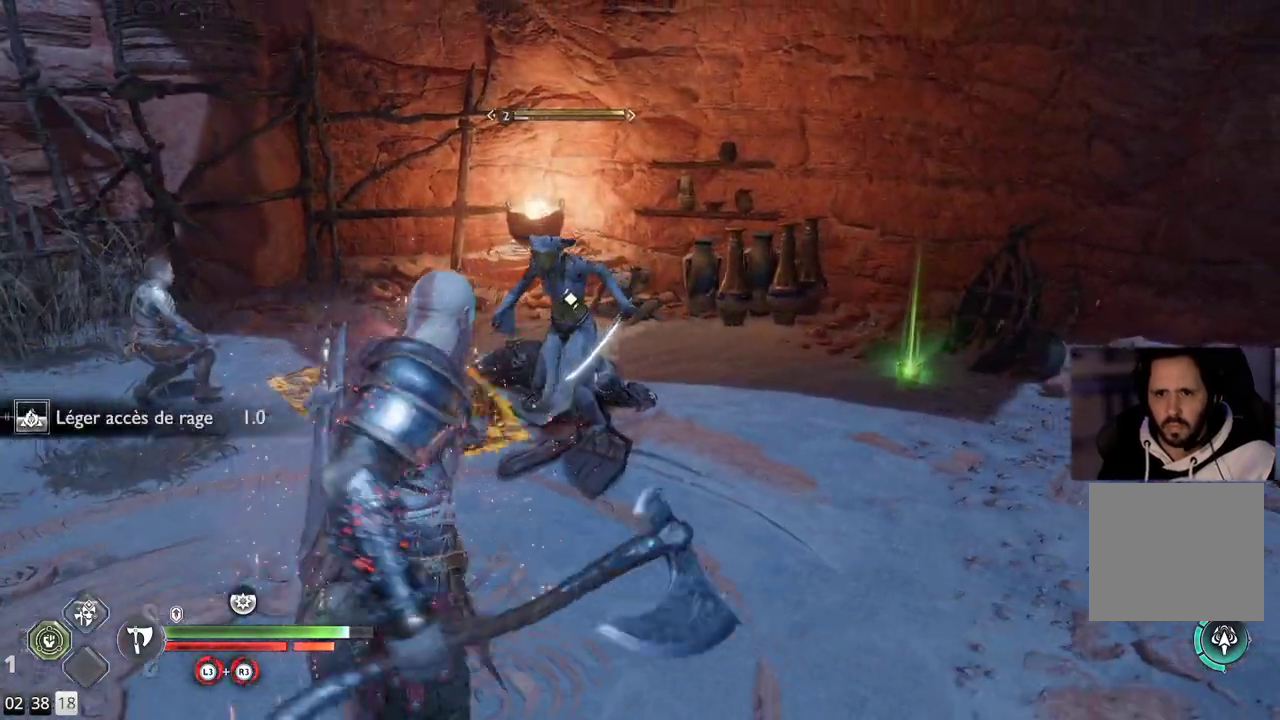
{"buttons": [], "left_stick": "up-right", "right_stick": "center", "events": [[33, "left_stick", "up-right"], [100, "L1", "down"], [183, "L1", "up"], [267, "L1", "down"], [367, "L1", "up"]]}
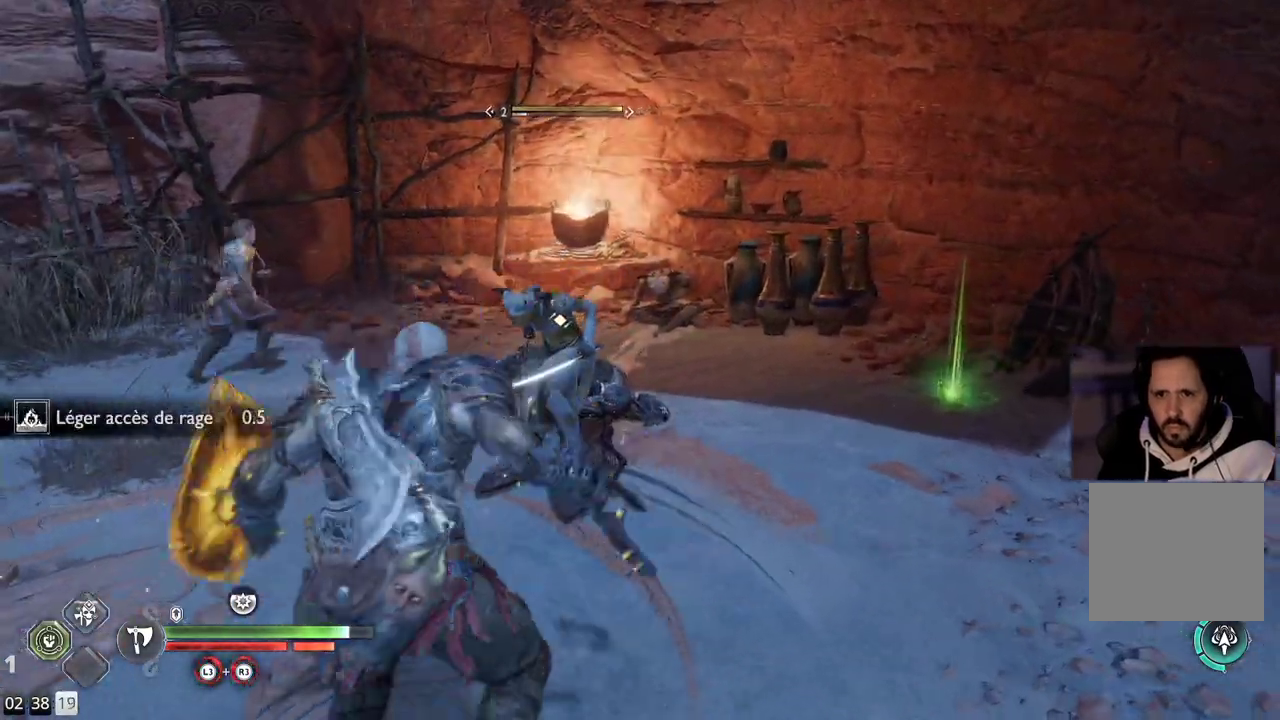
{"buttons": [], "left_stick": "up-right", "right_stick": "center", "events": []}
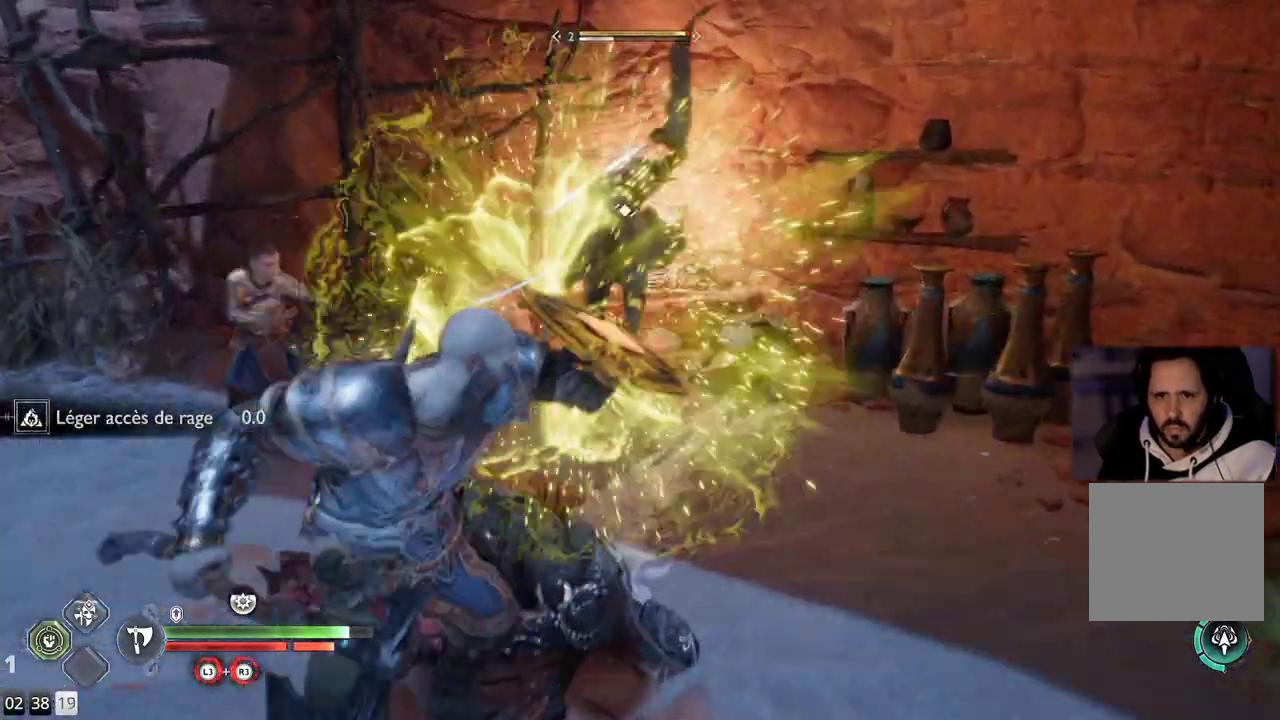
{"buttons": [], "left_stick": "up-right", "right_stick": "center", "events": [[250, "right_stick", "down-right"], [483, "right_stick", "center"]]}
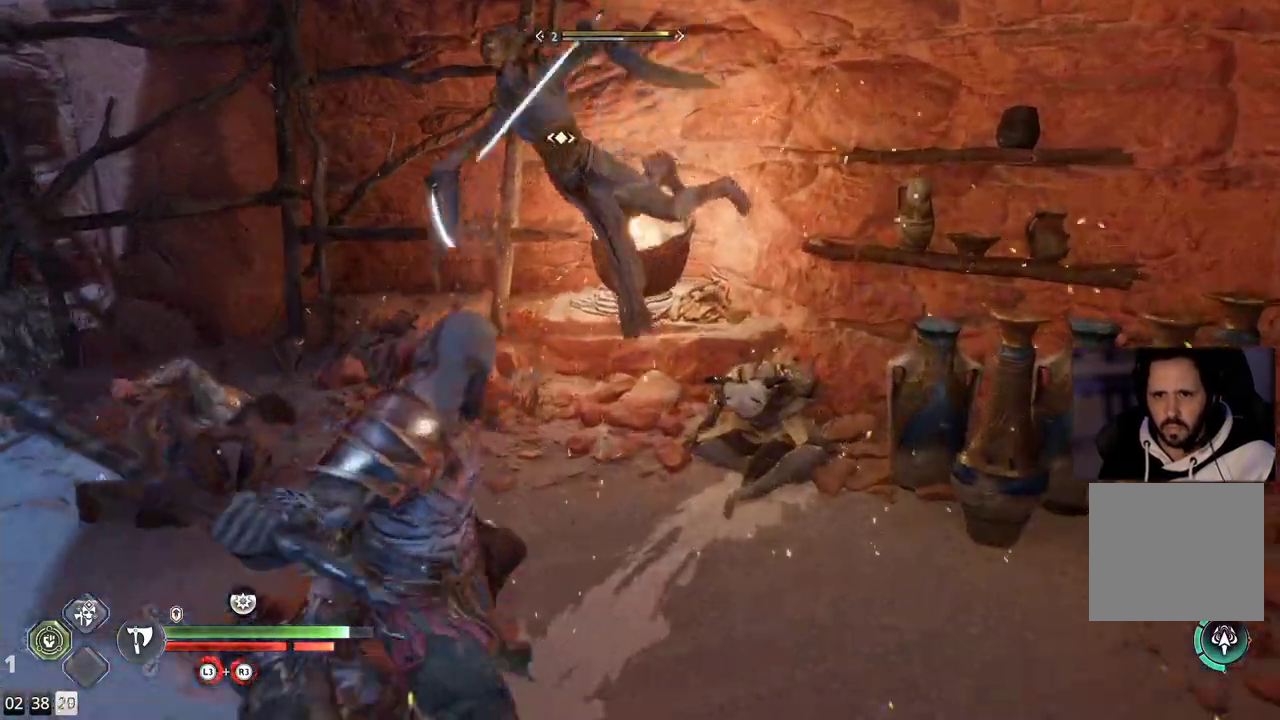
{"buttons": [], "left_stick": "right", "right_stick": "center", "events": [[83, "right_stick", "left"], [267, "left_stick", "right"], [450, "right_stick", "center"]]}
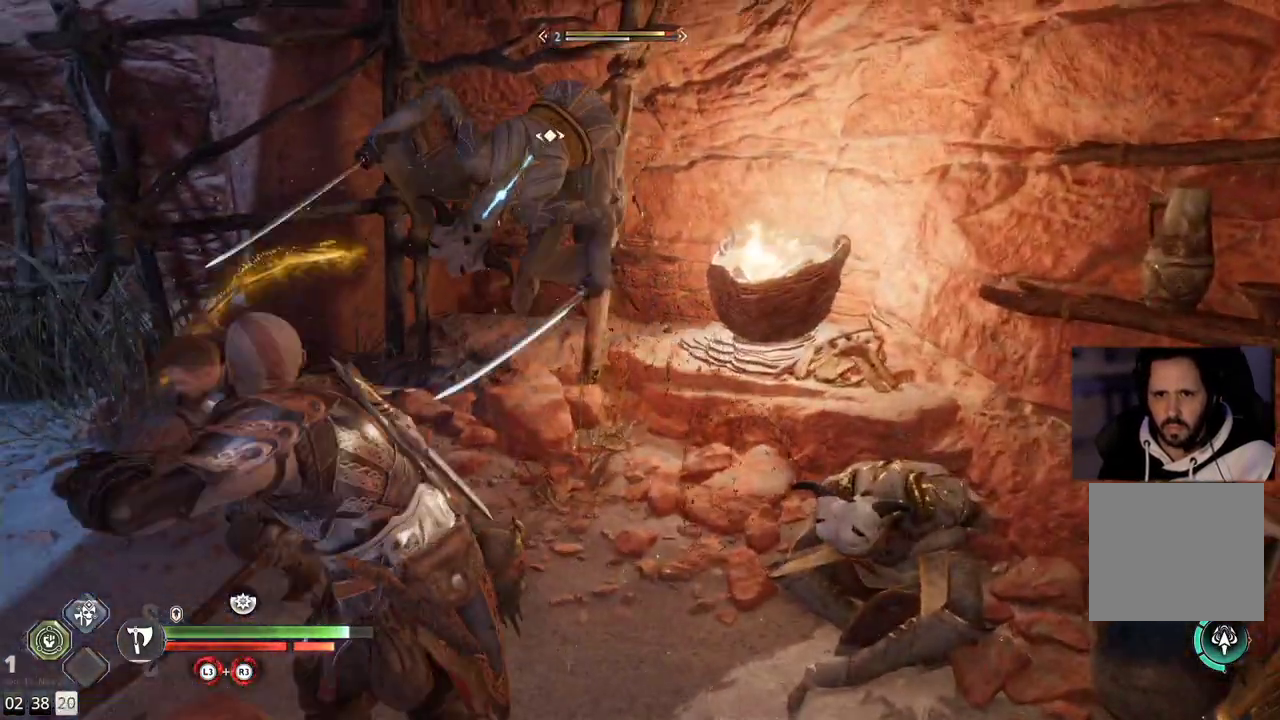
{"buttons": ["R2"], "left_stick": "down", "right_stick": "down-left", "events": [[150, "left_stick", "left"], [167, "right_stick", "left"], [217, "R2", "down"], [283, "left_stick", "down"], [367, "right_stick", "down-left"]]}
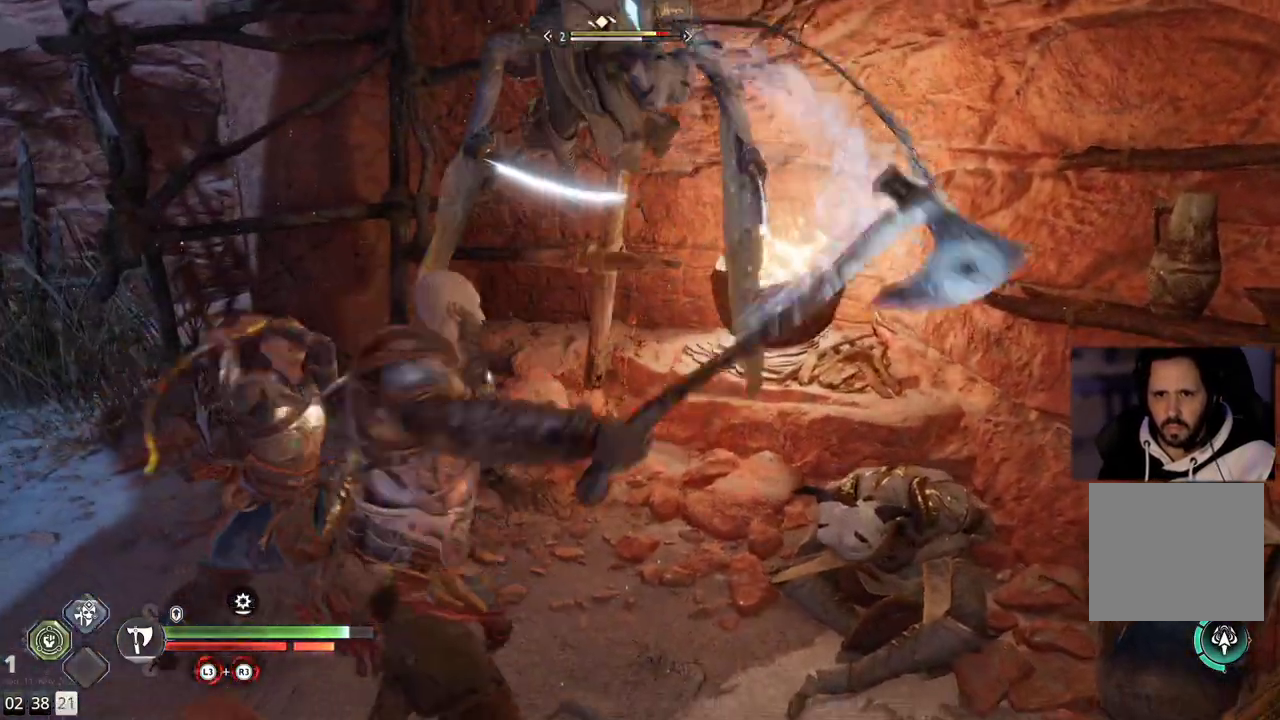
{"buttons": ["R2"], "left_stick": "down", "right_stick": "center", "events": [[50, "right_stick", "center"]]}
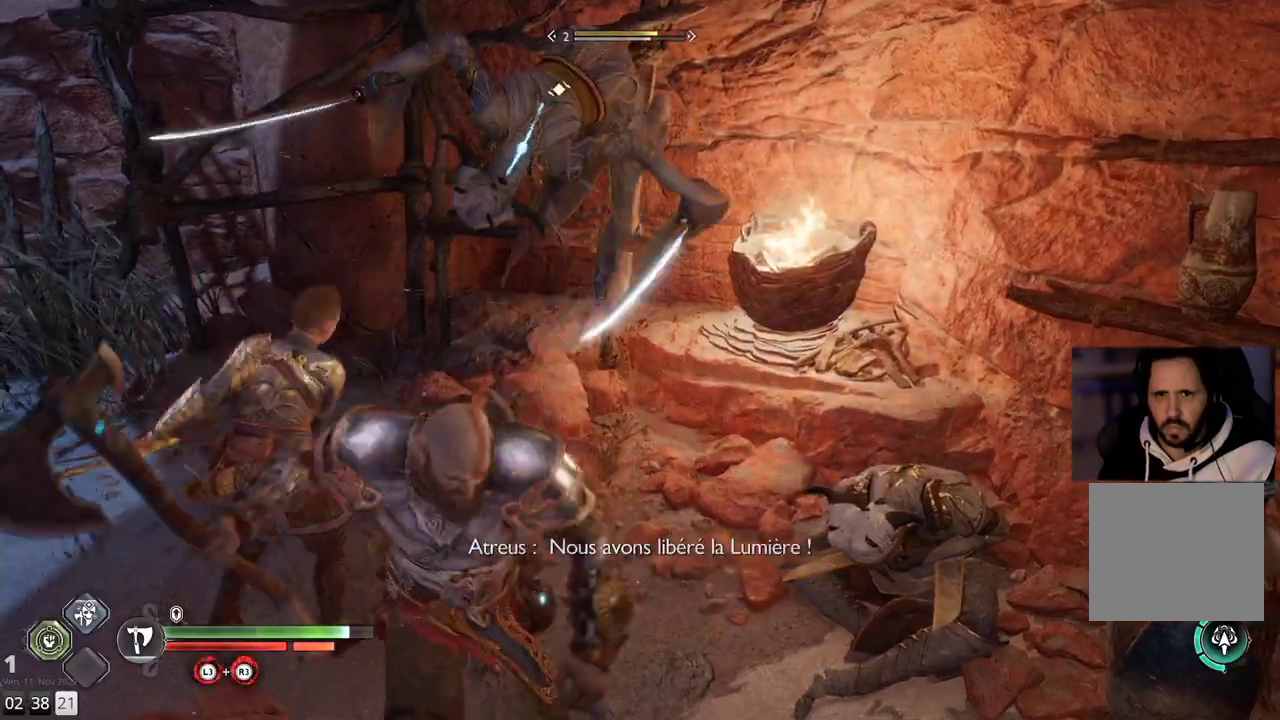
{"buttons": ["R2"], "left_stick": "down", "right_stick": "center", "events": [[67, "right_stick", "left"], [233, "R2", "up"], [250, "right_stick", "up-left"], [300, "R2", "down"], [433, "right_stick", "center"]]}
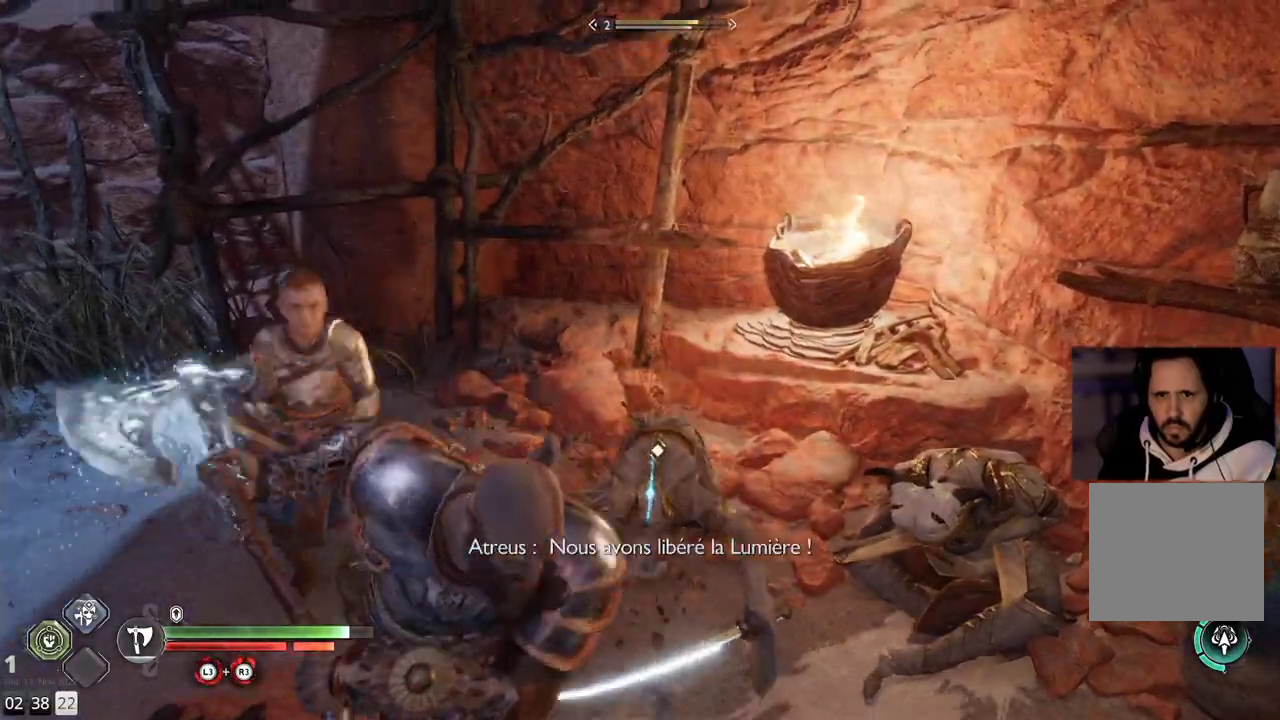
{"buttons": ["R2"], "left_stick": "down-left", "right_stick": "left", "events": [[367, "right_stick", "up-left"], [450, "left_stick", "down-left"], [500, "right_stick", "left"]]}
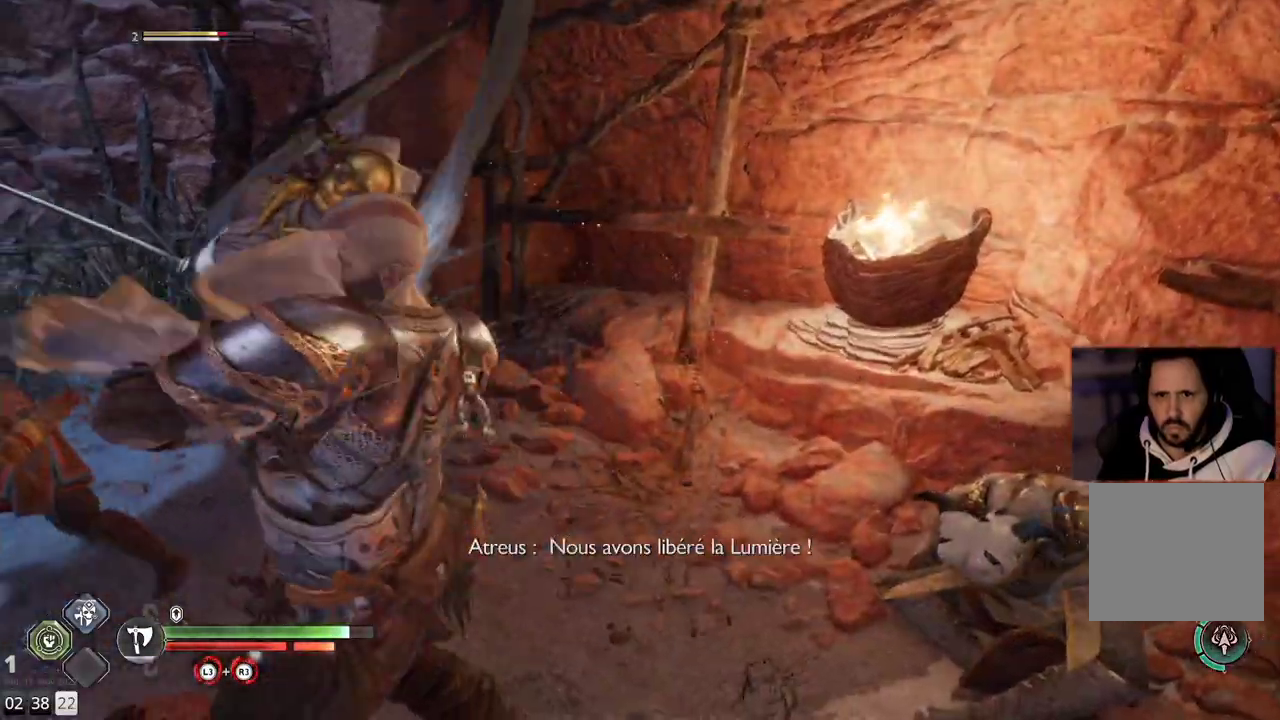
{"buttons": [], "left_stick": "left", "right_stick": "left", "events": [[67, "R2", "up"], [217, "left_stick", "left"]]}
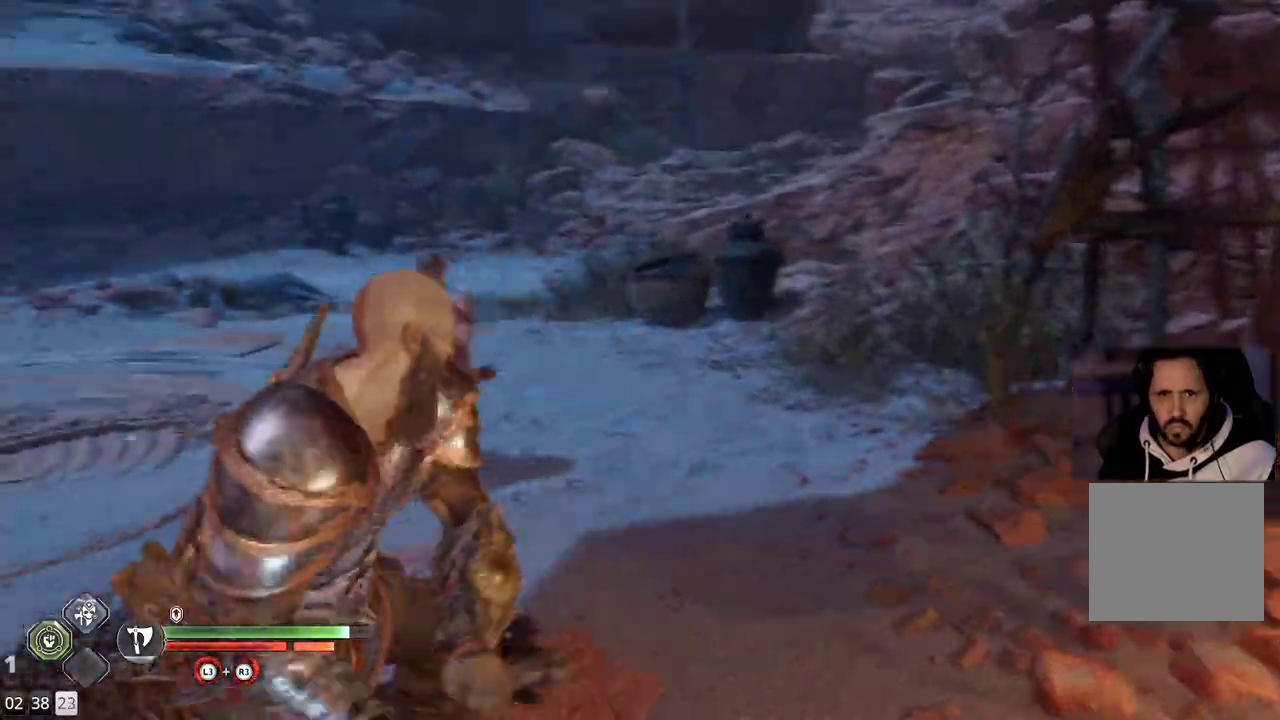
{"buttons": [], "left_stick": "up-right", "right_stick": "center", "events": [[317, "right_stick", "center"], [500, "left_stick", "up-right"]]}
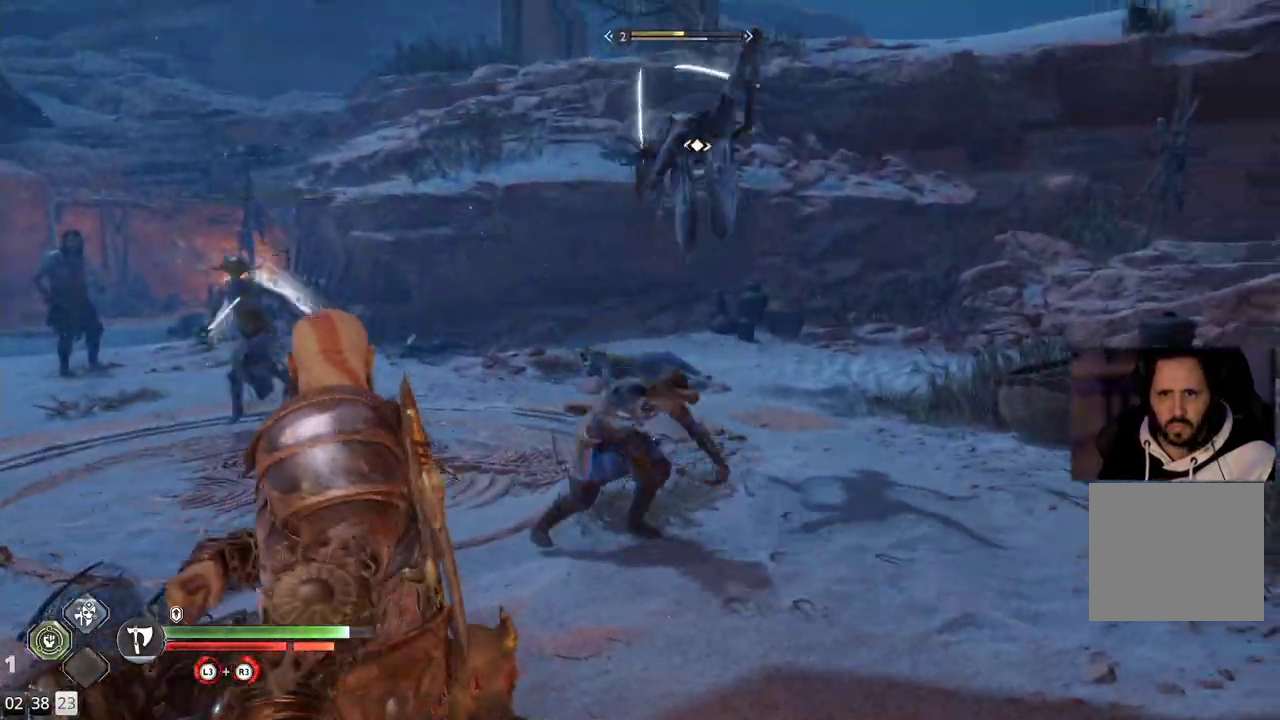
{"buttons": [], "left_stick": "up-right", "right_stick": "center", "events": [[317, "right_stick", "down-left"], [500, "right_stick", "center"]]}
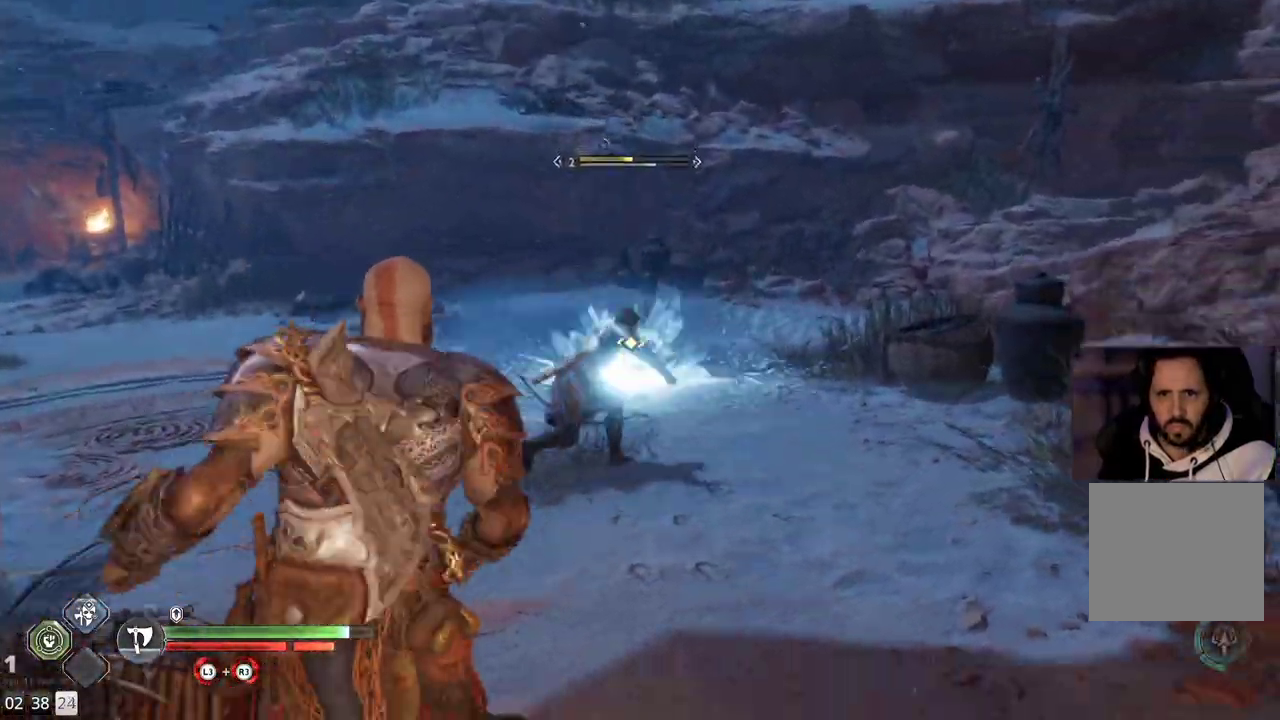
{"buttons": [], "left_stick": "up", "right_stick": "down-left", "events": [[17, "L3", "down"], [17, "left_stick", "up"], [117, "L3", "up"], [350, "right_stick", "down-left"]]}
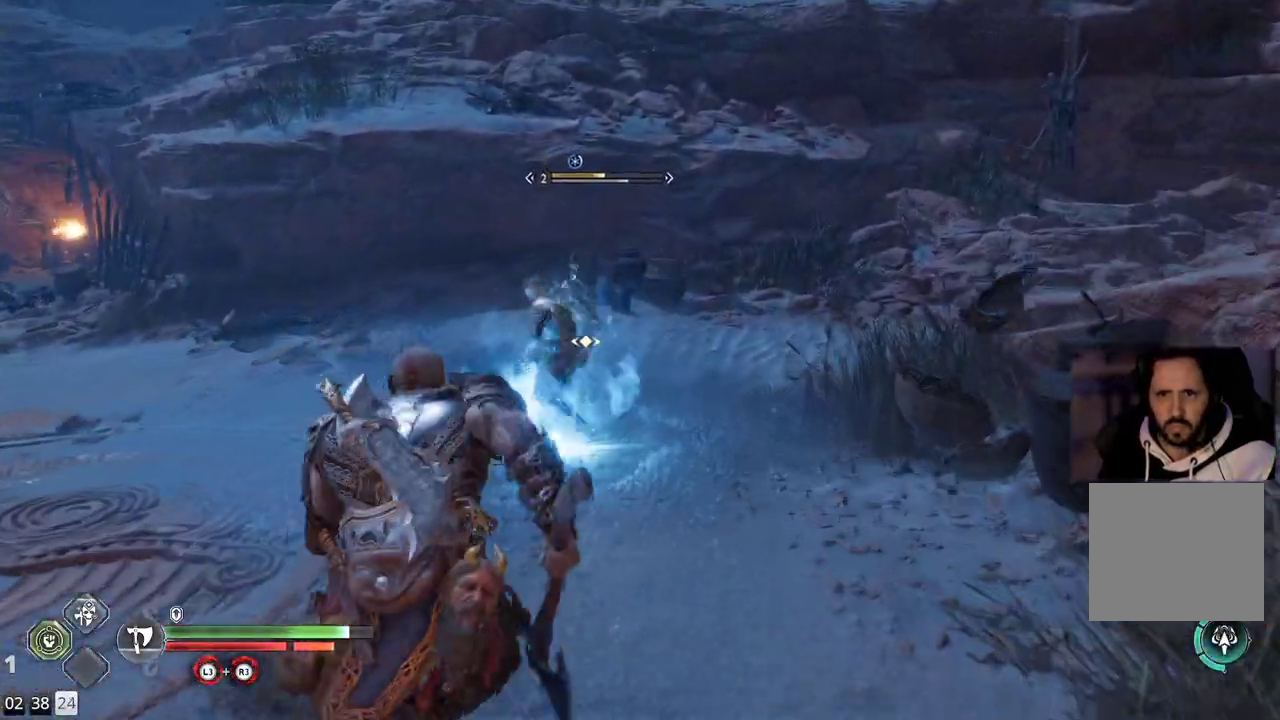
{"buttons": ["R2"], "left_stick": "up", "right_stick": "down-left", "events": [[67, "R2", "down"]]}
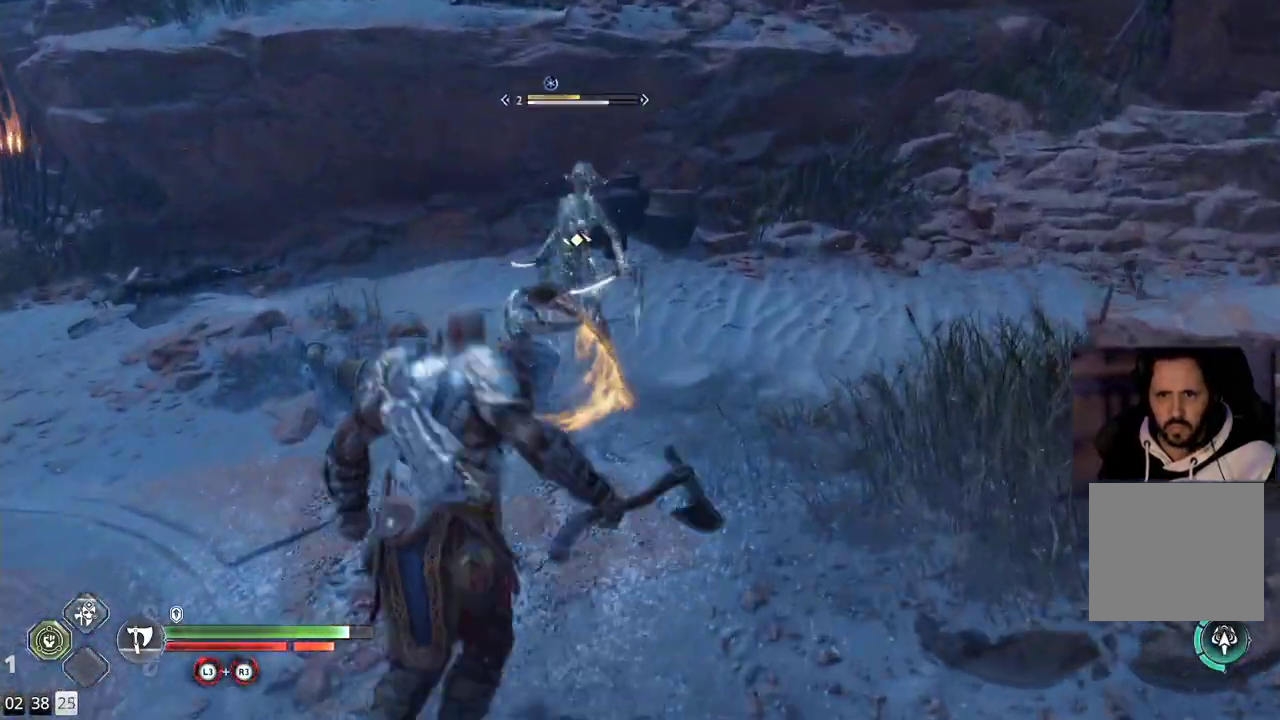
{"buttons": ["R2"], "left_stick": "up", "right_stick": "left", "events": [[333, "right_stick", "left"]]}
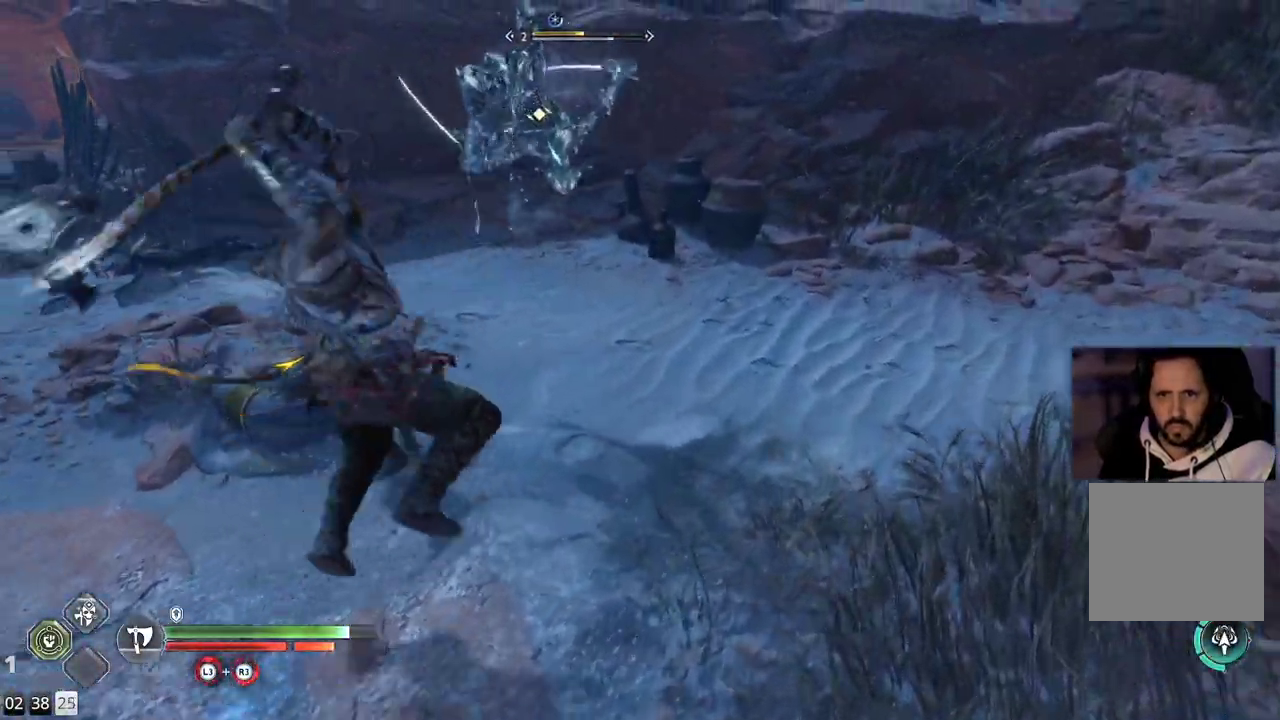
{"buttons": [], "left_stick": "center", "right_stick": "center", "events": [[117, "right_stick", "center"], [133, "R2", "up"], [300, "left_stick", "center"]]}
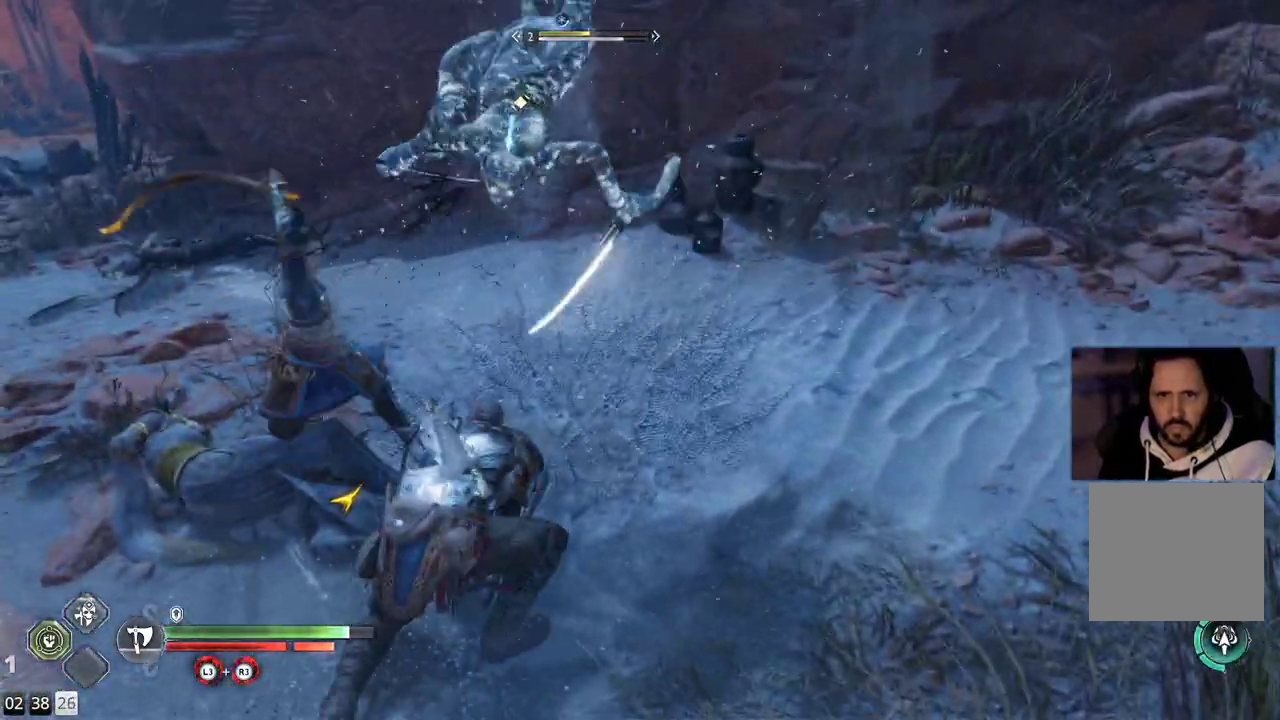
{"buttons": [], "left_stick": "up-right", "right_stick": "center", "events": [[50, "left_stick", "up-right"]]}
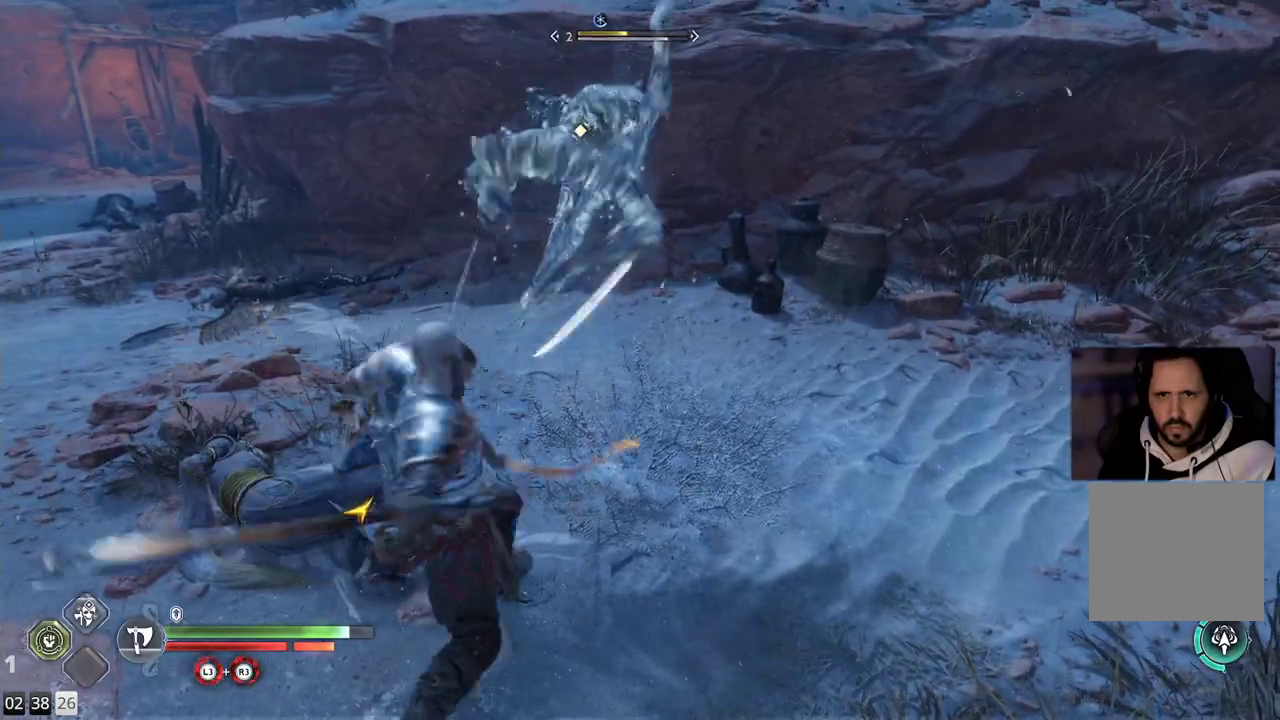
{"buttons": [], "left_stick": "up-right", "right_stick": "up", "events": [[200, "right_stick", "up"]]}